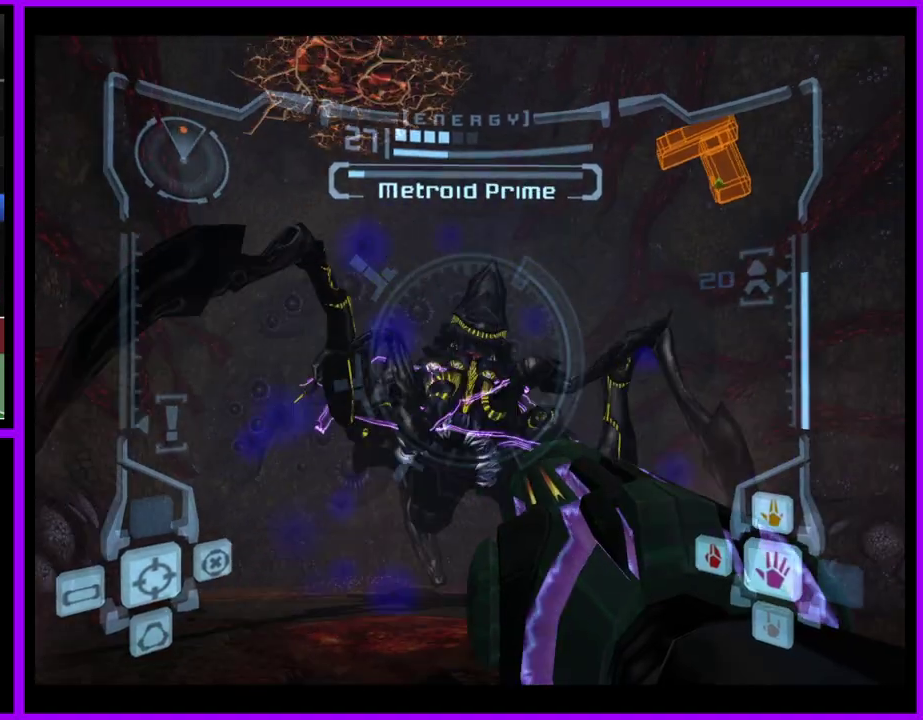
Gameplay with a controller (Nintendo layout); each line is a JSON object with the inputs held at the frame after it. "events" lists button and stick changes between this image and that frame as [ms after this image, input, new state], when the widget could be followed in between. Not read: L2 L3 R3.
{"buttons": ["A", "L1"], "left_stick": "up", "right_stick": "center", "events": [[67, "left_stick", "up"], [100, "right_stick", "center"], [250, "A", "down"]]}
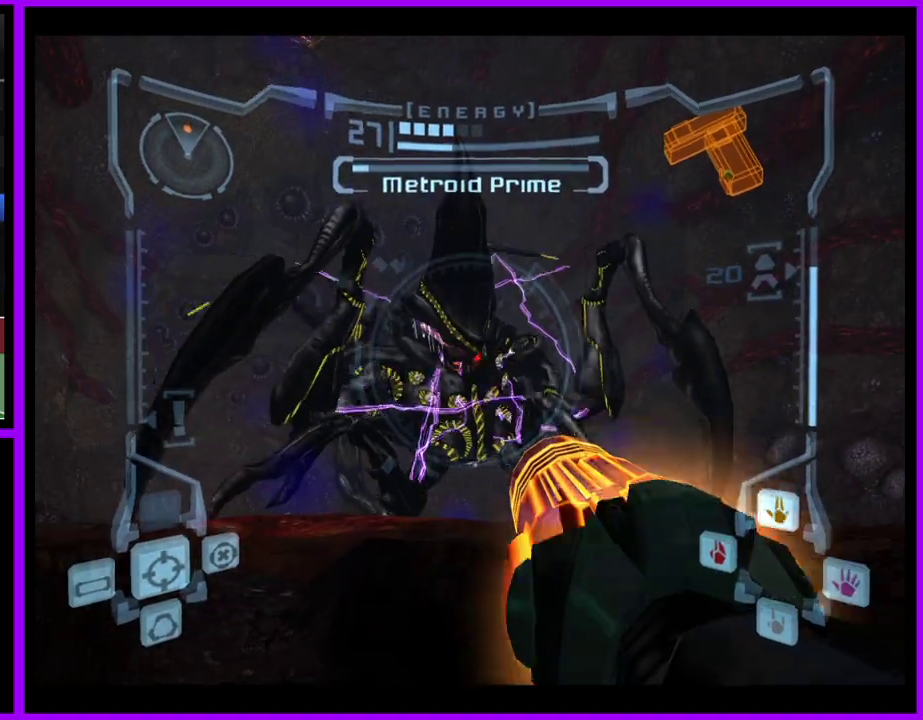
{"buttons": ["A", "L1"], "left_stick": "up", "right_stick": "center", "events": [[150, "B", "down"], [317, "B", "up"]]}
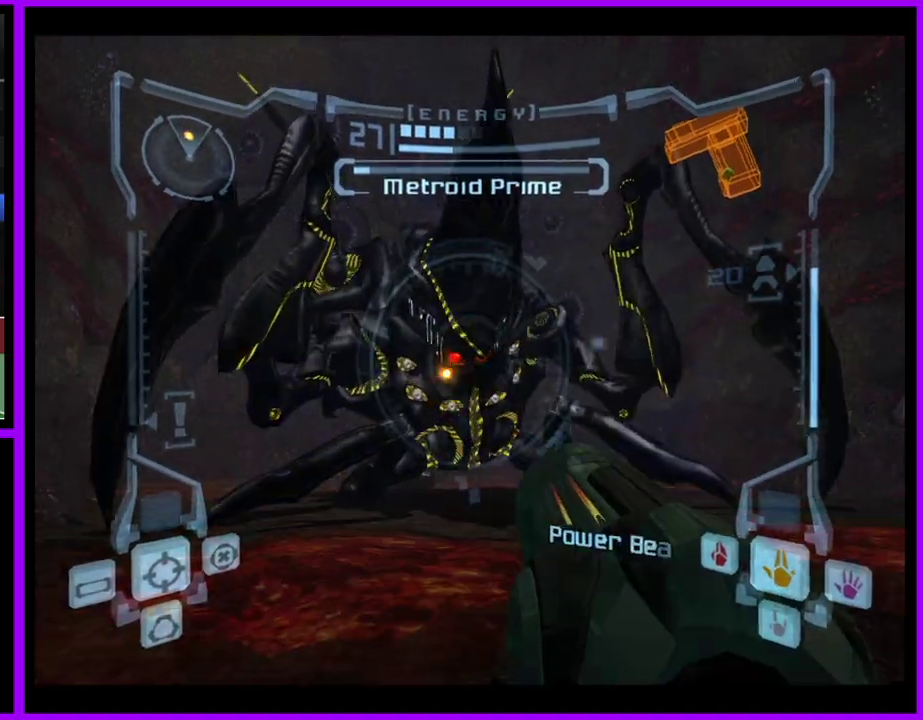
{"buttons": ["A", "L1"], "left_stick": "up-right", "right_stick": "center", "events": [[67, "left_stick", "up-right"]]}
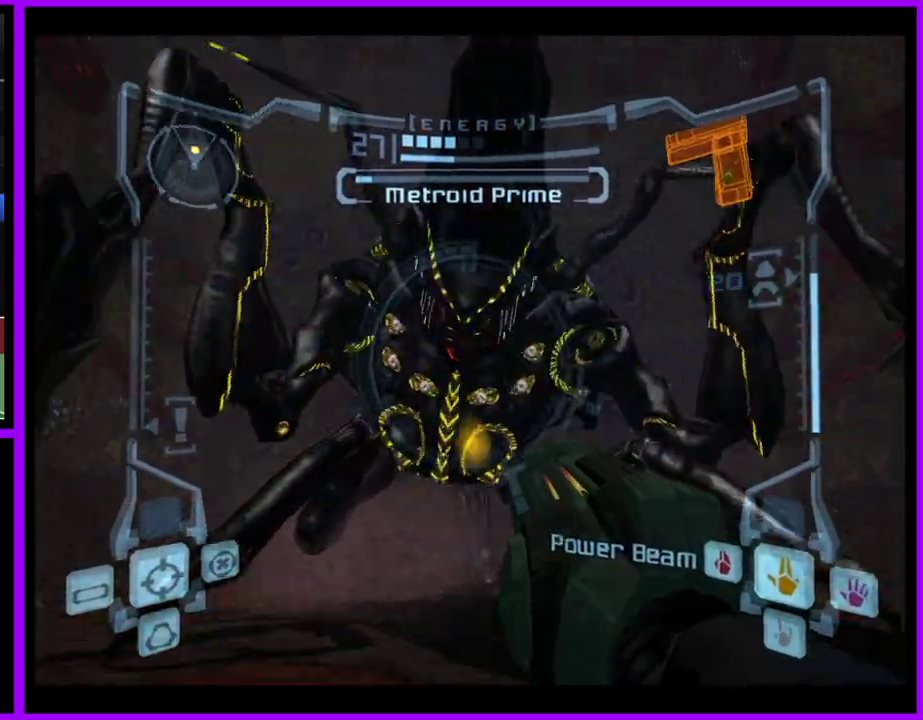
{"buttons": ["A", "L1"], "left_stick": "up", "right_stick": "center", "events": [[100, "left_stick", "up"]]}
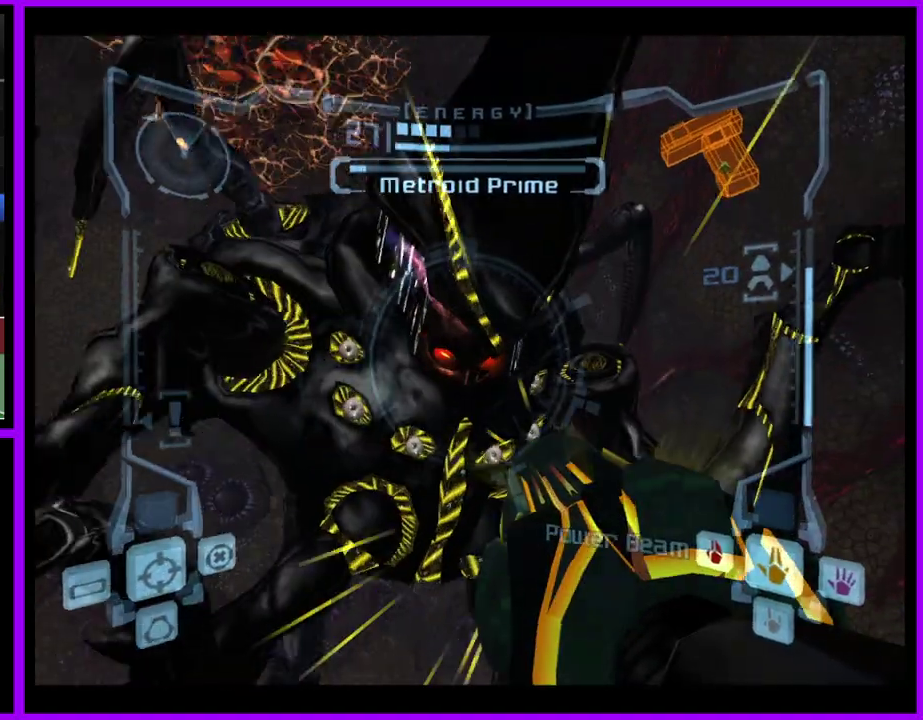
{"buttons": ["A", "L1"], "left_stick": "down", "right_stick": "center", "events": [[300, "A", "up"], [400, "A", "down"], [433, "left_stick", "down"]]}
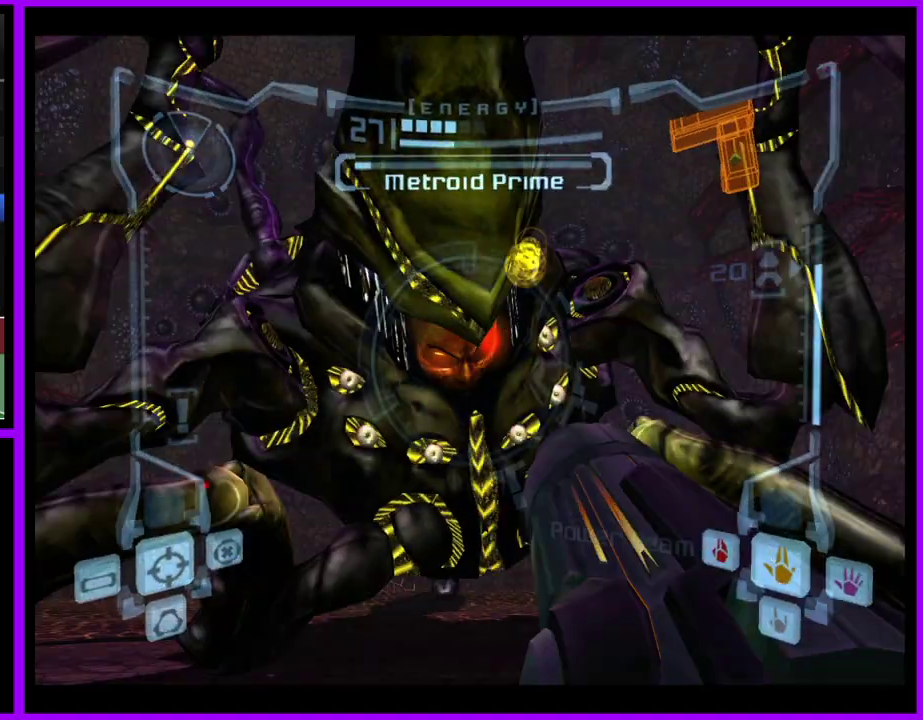
{"buttons": ["A", "L1"], "left_stick": "center", "right_stick": "center", "events": [[483, "left_stick", "center"]]}
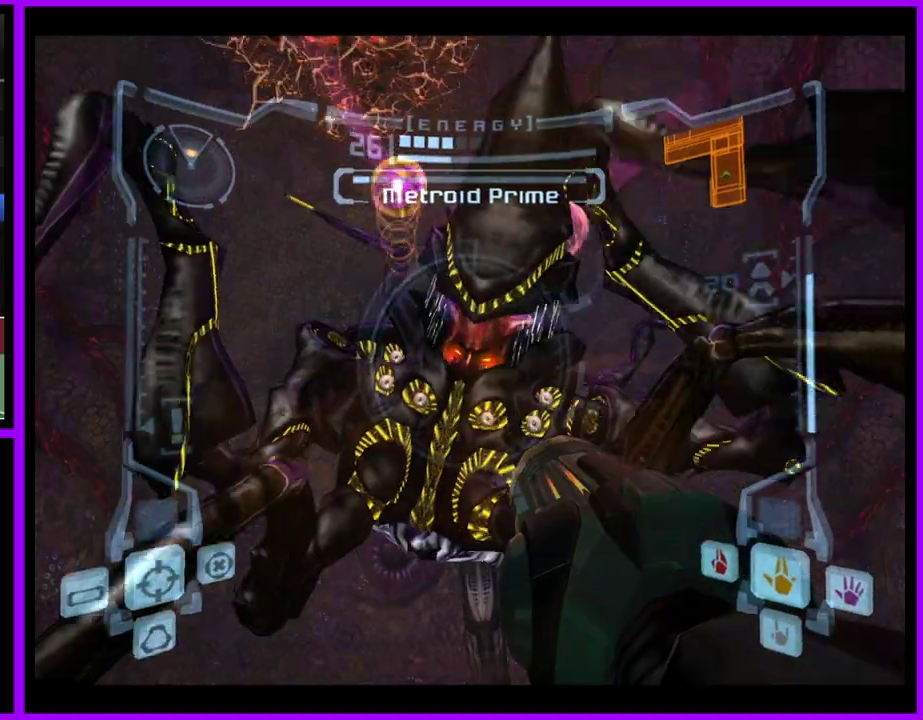
{"buttons": ["A", "L1"], "left_stick": "center", "right_stick": "center", "events": [[283, "left_stick", "down"], [467, "left_stick", "center"]]}
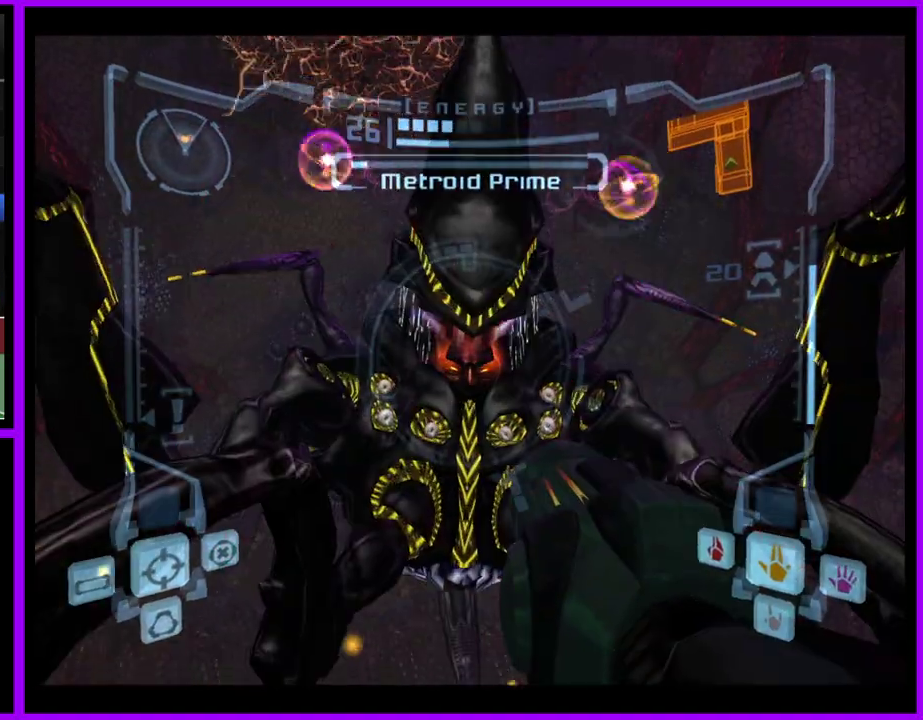
{"buttons": ["A", "L1"], "left_stick": "center", "right_stick": "center", "events": []}
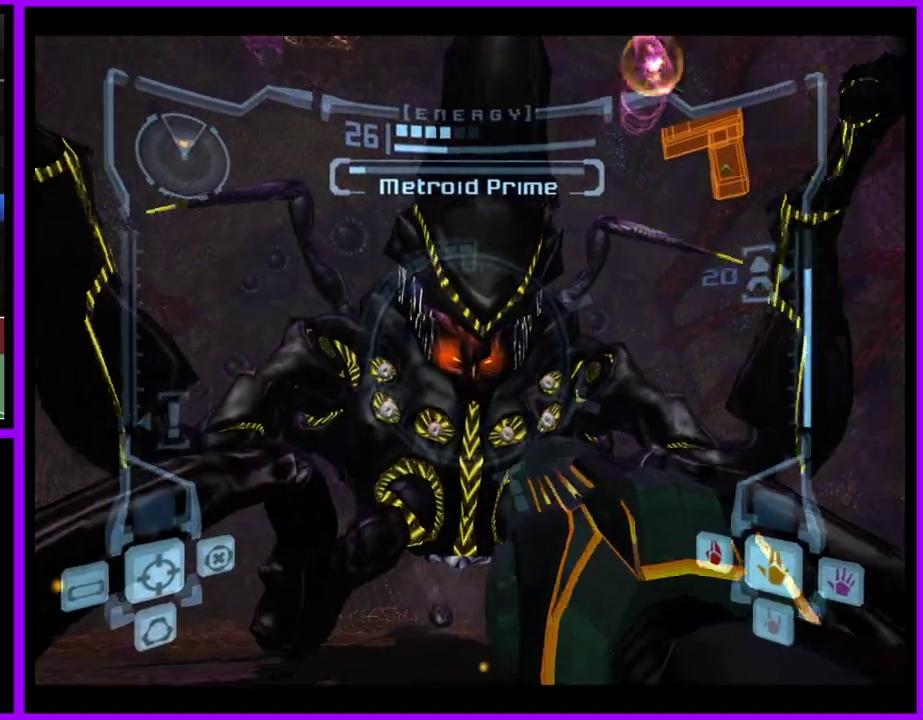
{"buttons": ["A", "L1"], "left_stick": "down", "right_stick": "center", "events": [[233, "A", "up"], [317, "left_stick", "down"], [400, "A", "down"]]}
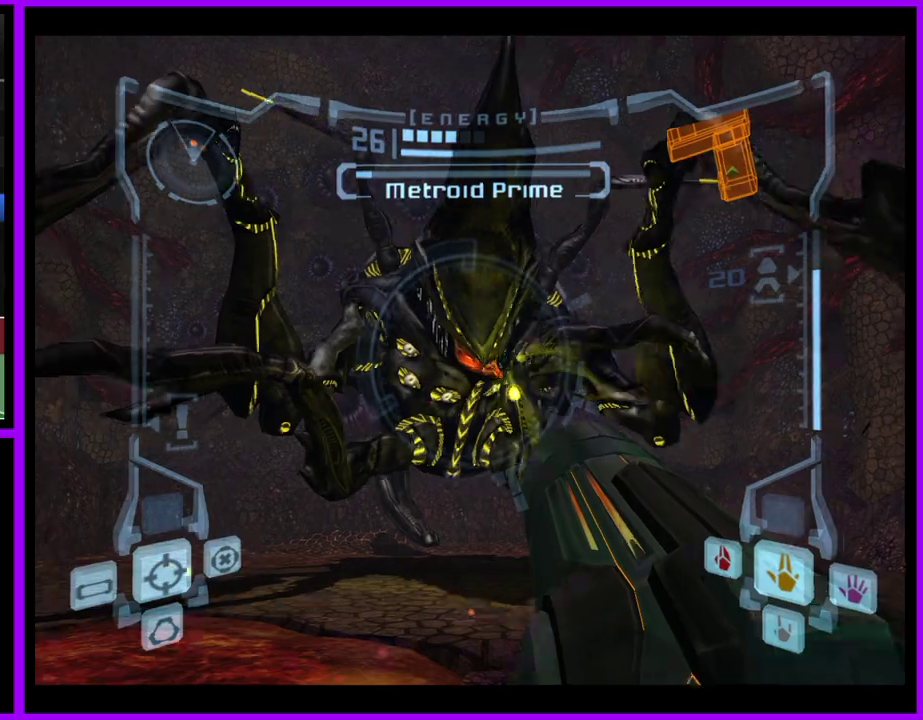
{"buttons": ["A", "L1"], "left_stick": "down", "right_stick": "center", "events": [[50, "B", "down"], [250, "B", "up"]]}
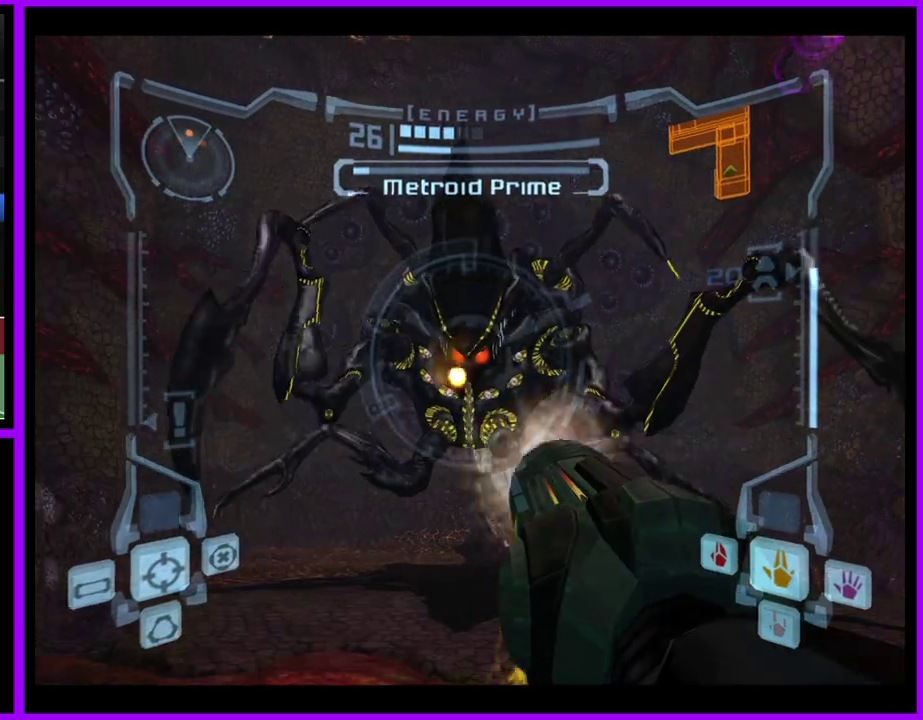
{"buttons": ["A", "L1"], "left_stick": "down-left", "right_stick": "center", "events": [[150, "left_stick", "down-left"], [233, "B", "down"], [417, "B", "up"]]}
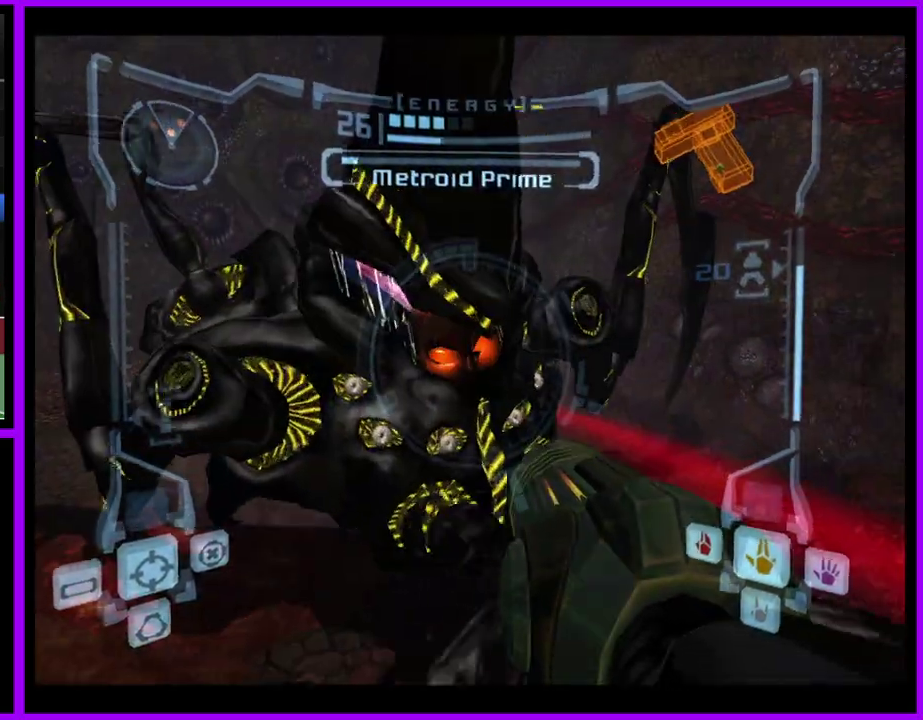
{"buttons": ["A", "L1"], "left_stick": "up-right", "right_stick": "center", "events": [[67, "left_stick", "left"], [150, "left_stick", "up"], [233, "left_stick", "up-right"]]}
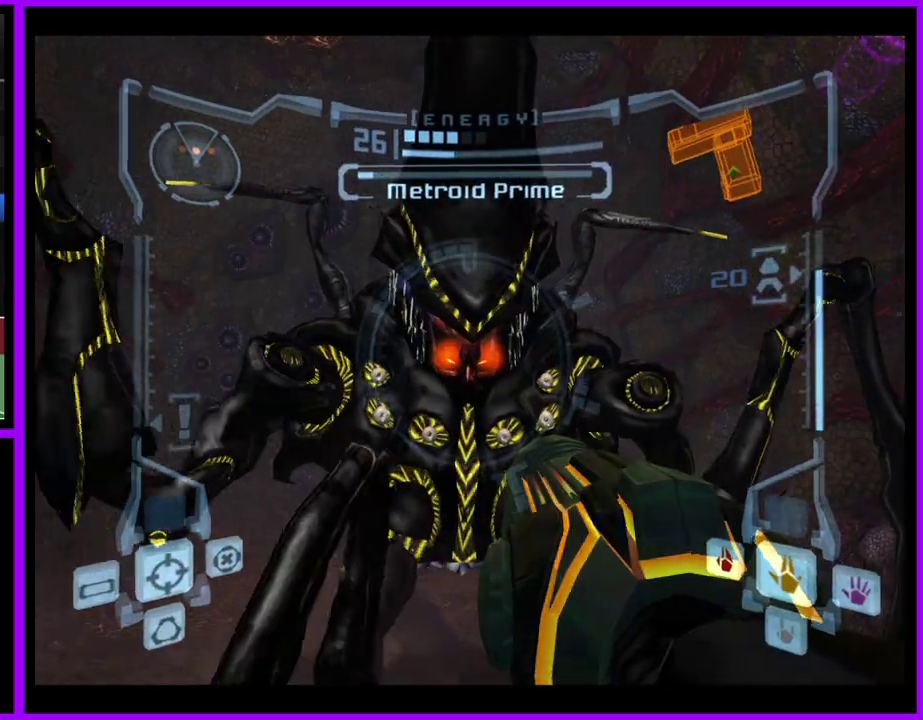
{"buttons": ["L1"], "left_stick": "down", "right_stick": "center", "events": [[200, "left_stick", "up"], [467, "A", "up"], [500, "left_stick", "down"]]}
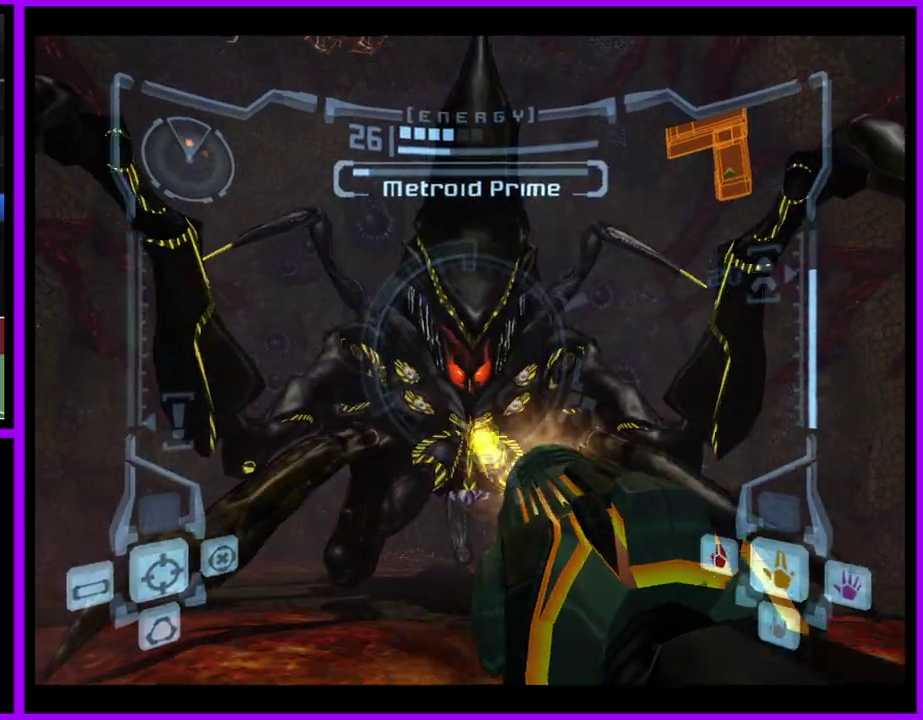
{"buttons": ["A", "L1"], "left_stick": "down", "right_stick": "center", "events": [[83, "A", "down"], [267, "B", "down"], [450, "B", "up"]]}
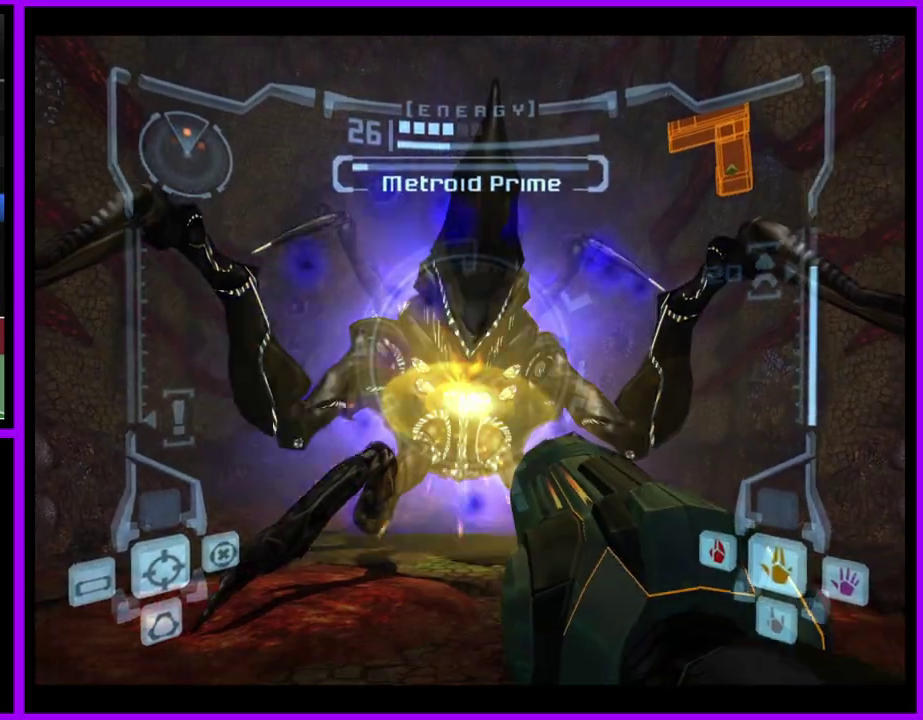
{"buttons": ["R1"], "left_stick": "down", "right_stick": "center", "events": [[50, "A", "up"], [67, "L1", "up"], [150, "left_stick", "down-left"], [217, "R1", "down"], [467, "left_stick", "down"]]}
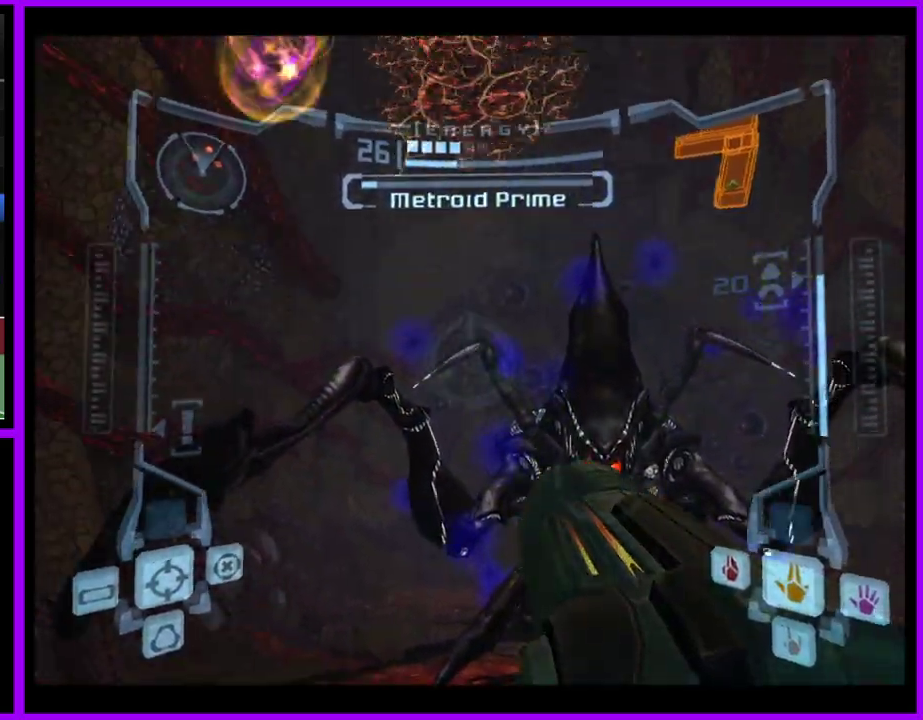
{"buttons": ["L1"], "left_stick": "down-right", "right_stick": "center", "events": [[167, "L1", "down"], [167, "R1", "up"], [317, "Y", "down"], [317, "left_stick", "down-left"], [383, "left_stick", "down"], [417, "Y", "up"], [500, "left_stick", "down-right"]]}
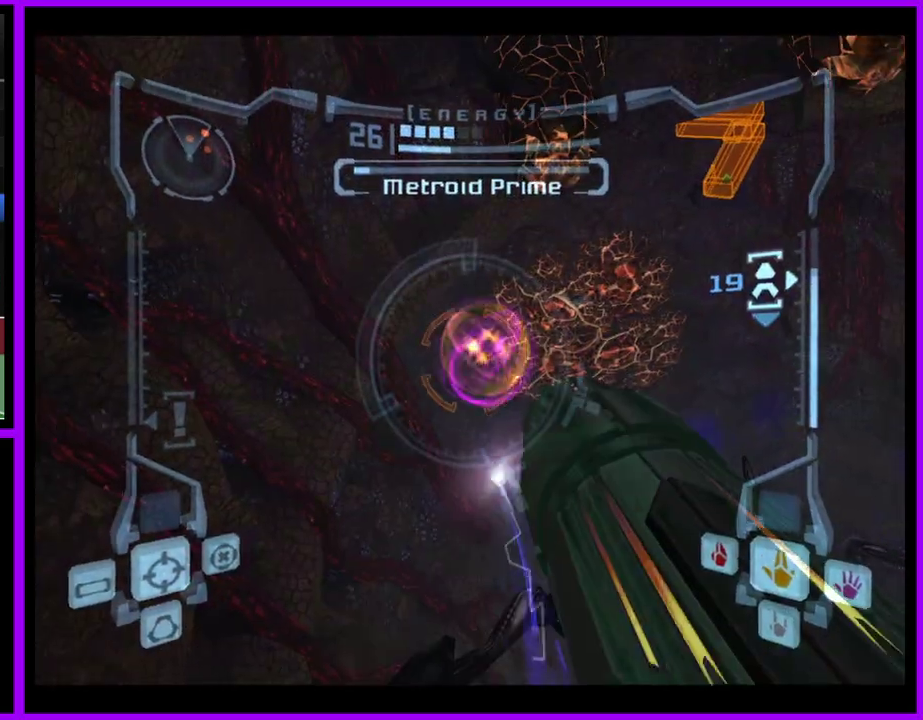
{"buttons": ["R1"], "left_stick": "right", "right_stick": "center", "events": [[33, "L1", "up"], [83, "R1", "down"], [183, "left_stick", "right"]]}
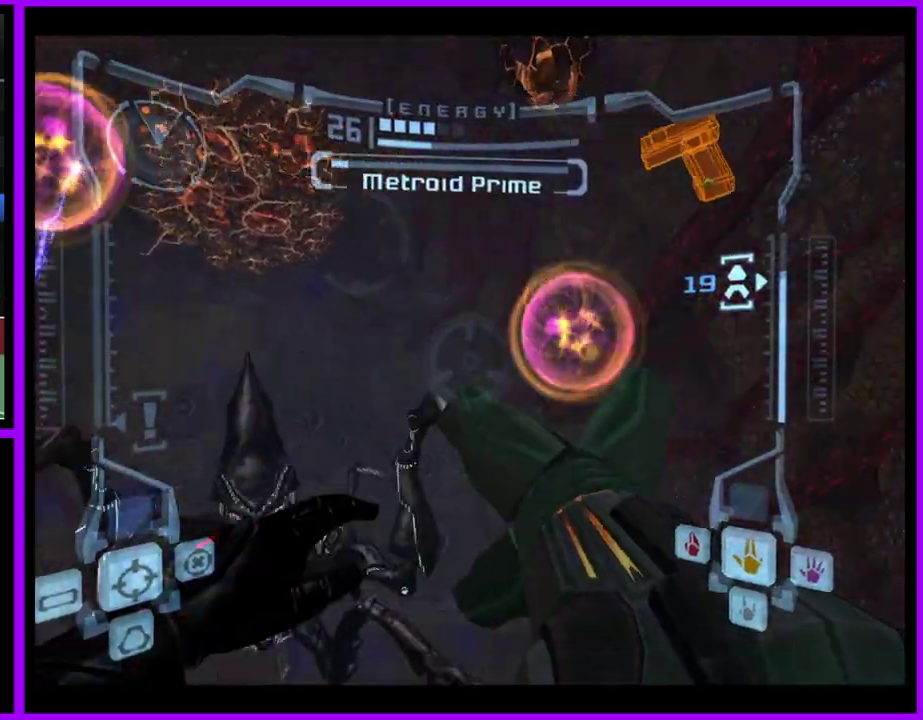
{"buttons": ["Y", "L1"], "left_stick": "down-left", "right_stick": "center", "events": [[33, "left_stick", "down-right"], [67, "L1", "down"], [100, "R1", "up"], [100, "left_stick", "center"], [167, "Y", "down"], [200, "left_stick", "up-left"], [250, "Y", "up"], [317, "Y", "down"], [333, "left_stick", "left"], [417, "Y", "up"], [450, "left_stick", "down-left"], [467, "Y", "down"]]}